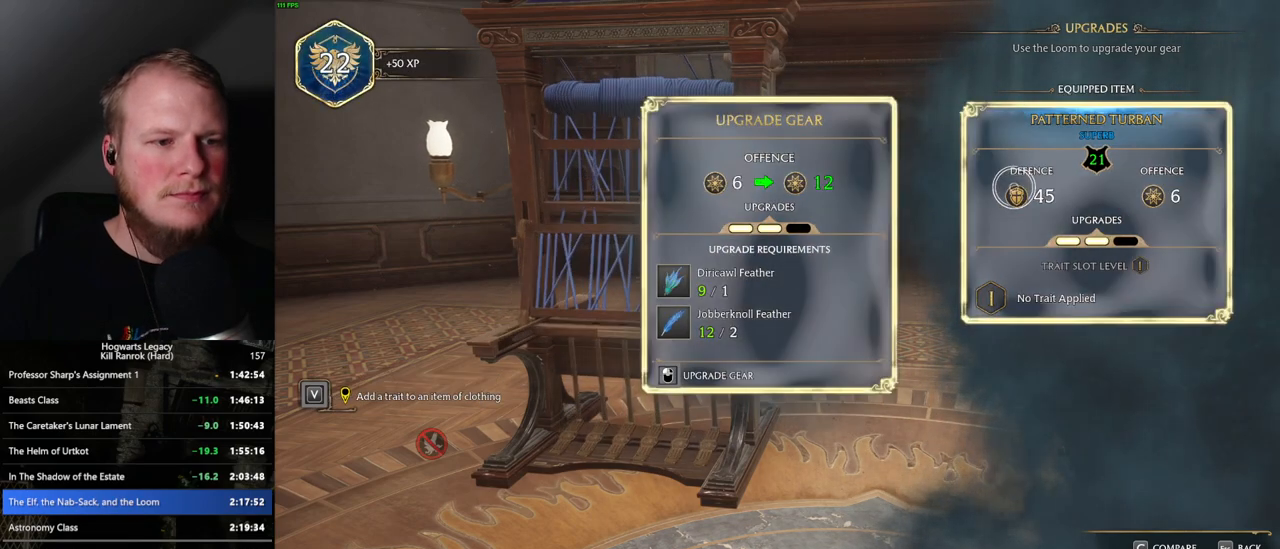
Gameplay with keyboard and mouse; each line is a JSON object with the keys and mouse buttons held at the frame after it. "events" lists presses ("down") and releases ("up") of ".", "/", "0", "1", "2", "3", "4", "5", "6", "7", "8", "9", "a", "alt_l", "alt_r", "b", "backslash", "backspace", "c", "caps_lock", "comma", "ctrl_l", "ctrl_r", "d", "e", "equals", "escape", "f", "f1", "f10", "f11", "f12", "f2", "f3", "f4", "f5", "f6", "f7", "f8", "f9", "g", "h", "i", "j", "k", "l", "lbracket", "m", "minus", "n", "o", "p", "q", "quote", "r", "rbracket", "return", "s", "semicolon", "shift_l", "shift_r", "space", "super", "t", "tab", "tilde", "u", "v", "w", "x", "y", "z", "mouse_left", "mouse_wheel", "mouse_right", "mouse_mb4" and "mouse_mb5" between this image and that frame as [ms after this image, input, new state], when the widget could be followed in between. "mouse_left", "mouse_wheel", "mouse_right", "mouse_mb4", "mouse_mb5" = the "left", "wheel", "right", "mb4", "mb5" buttons of the "mouse" list. No other keys are recorded. "wheel" means that the mouse wheel is clicked or scrolled. Mouse movement is not recorded.
{"keys": [], "mouse": ["left"], "events": [[67, "mouse_left", "down"]]}
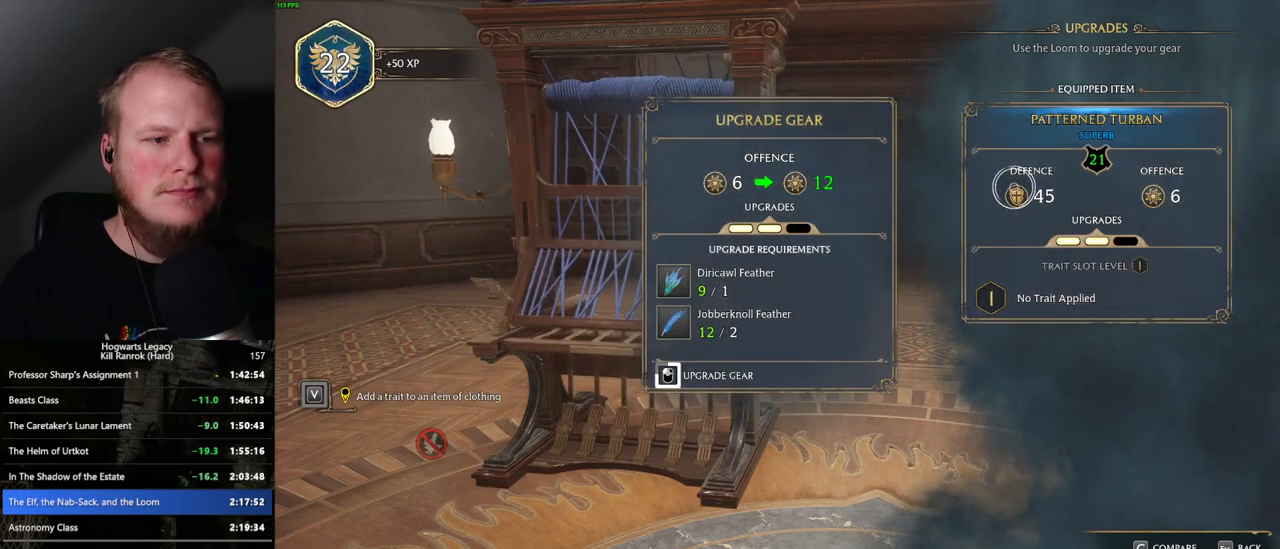
{"keys": [], "mouse": ["left"], "events": []}
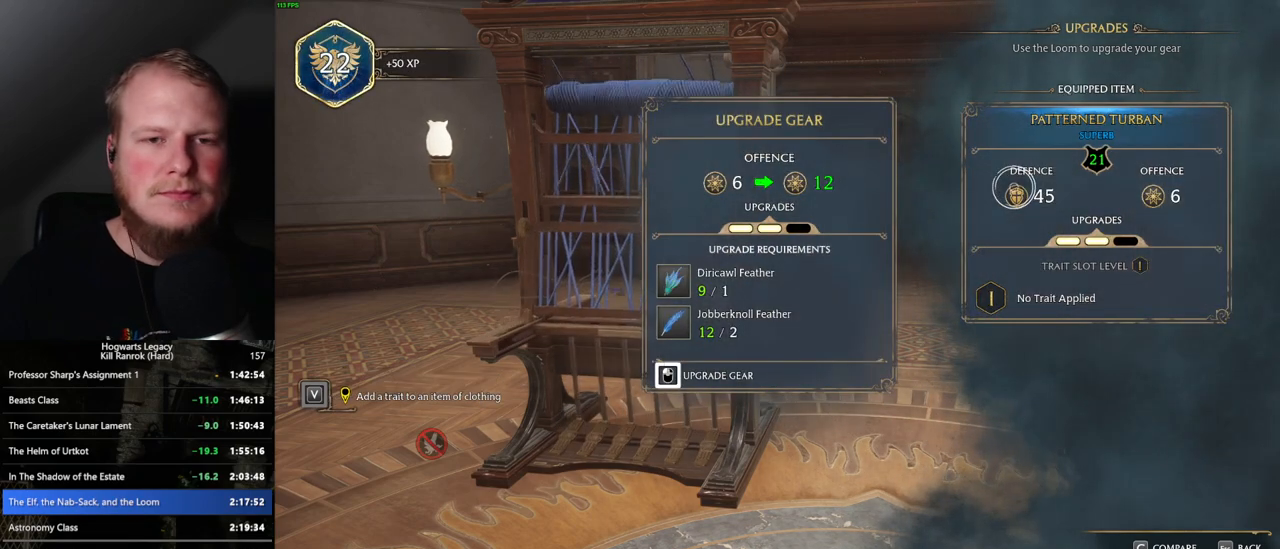
{"keys": [], "mouse": [], "events": [[350, "mouse_left", "up"], [367, "escape", "down"], [450, "escape", "up"]]}
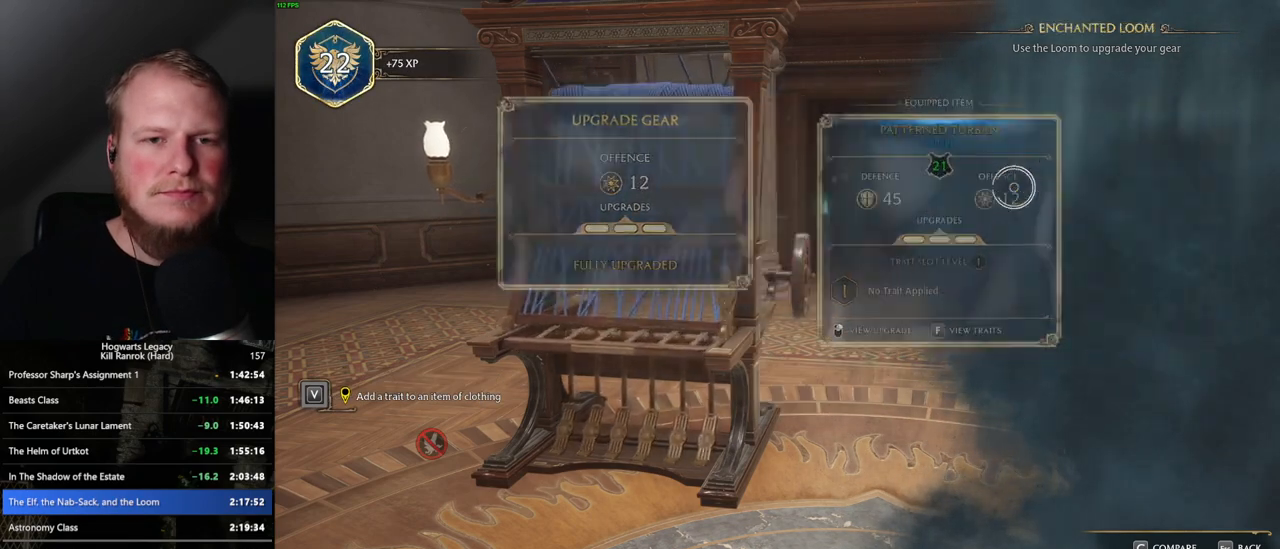
{"keys": [], "mouse": [], "events": []}
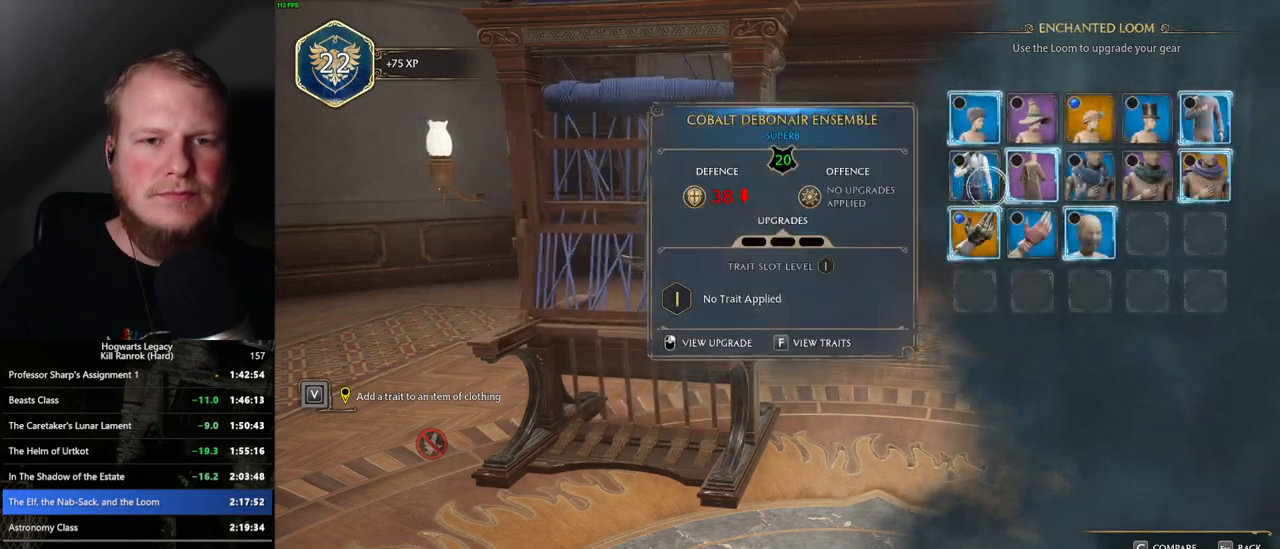
{"keys": [], "mouse": [], "events": []}
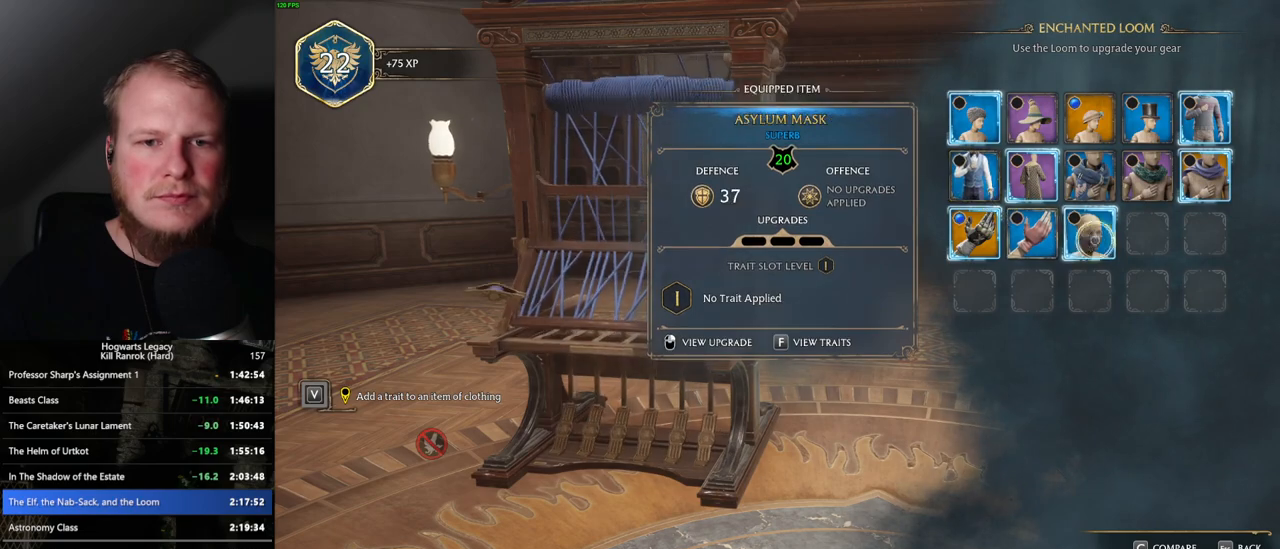
{"keys": [], "mouse": ["left"], "events": [[83, "mouse_right", "down"], [200, "mouse_right", "up"], [500, "mouse_left", "down"]]}
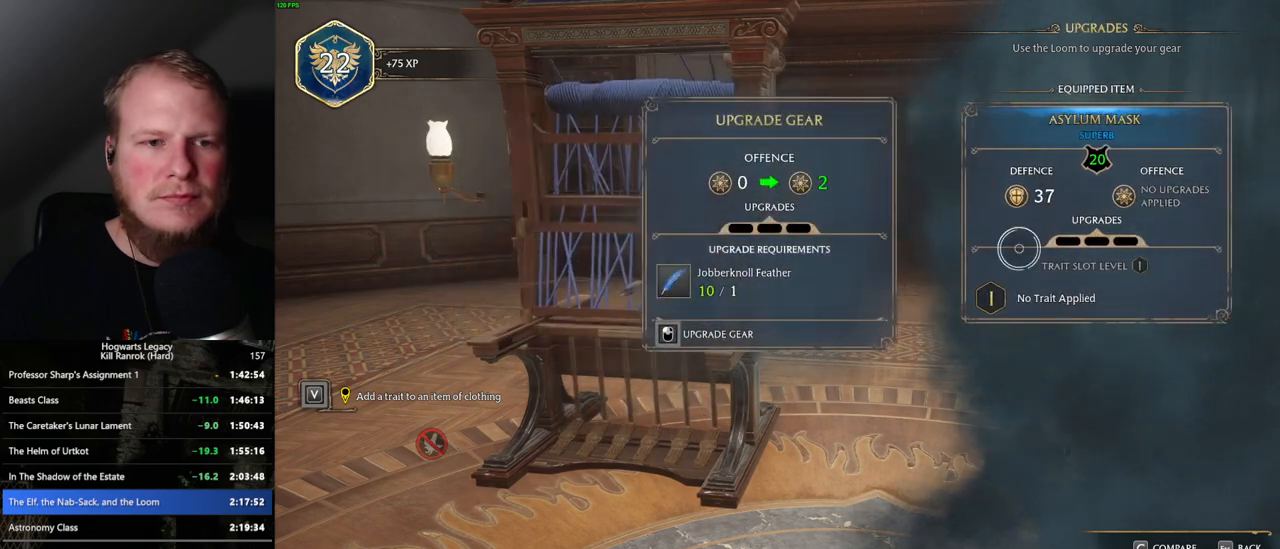
{"keys": [], "mouse": ["left"], "events": []}
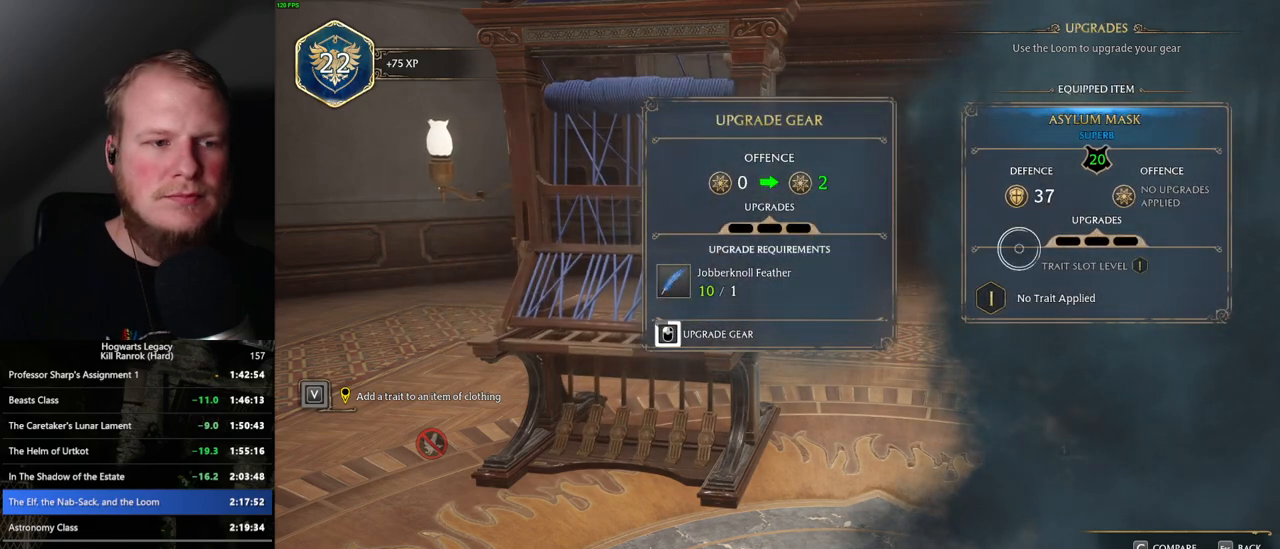
{"keys": [], "mouse": ["left"], "events": []}
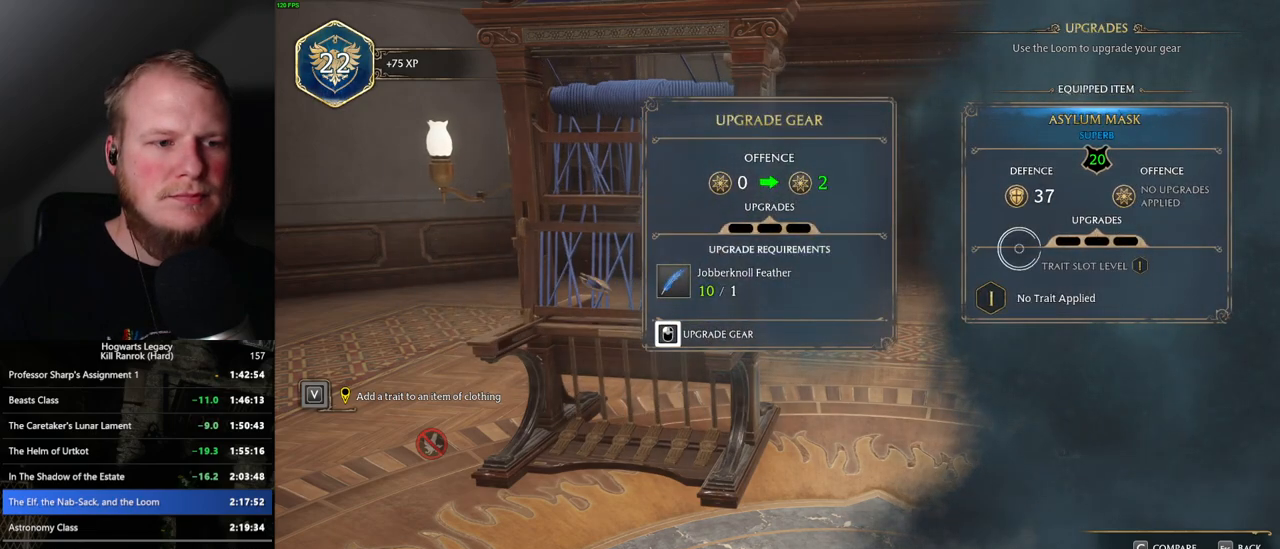
{"keys": [], "mouse": ["left"], "events": [[167, "mouse_left", "up"], [267, "mouse_left", "down"]]}
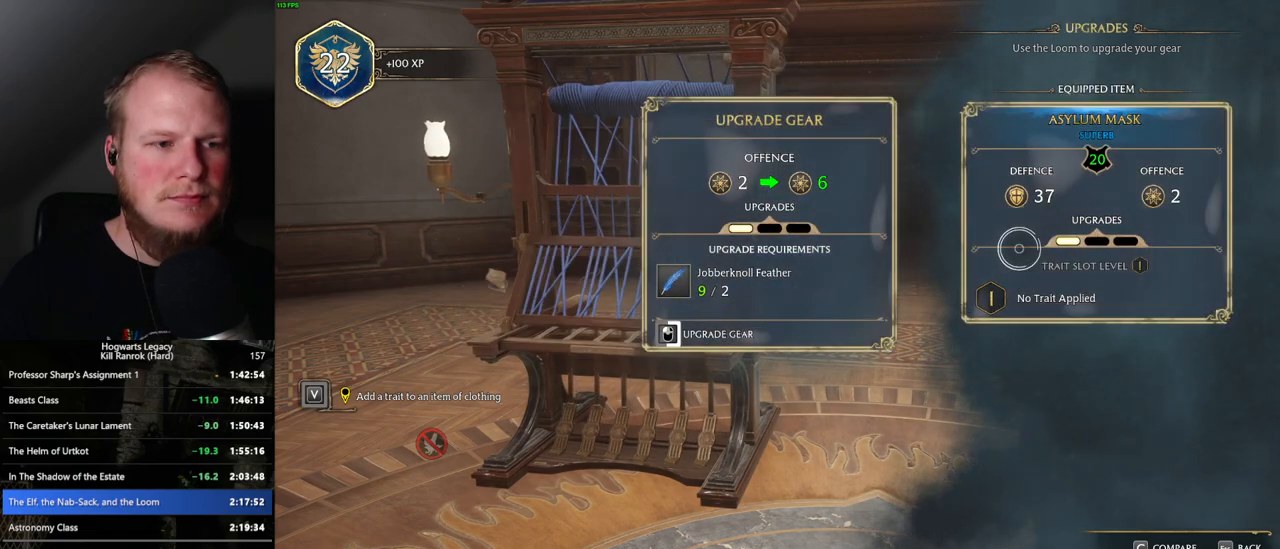
{"keys": [], "mouse": ["left"], "events": []}
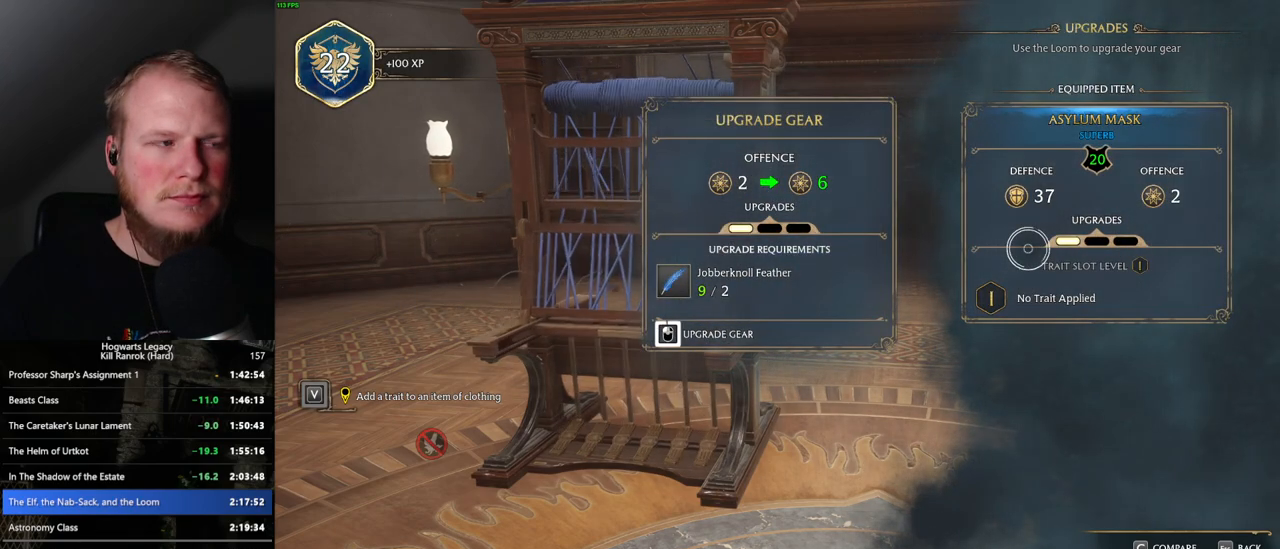
{"keys": [], "mouse": ["left"], "events": []}
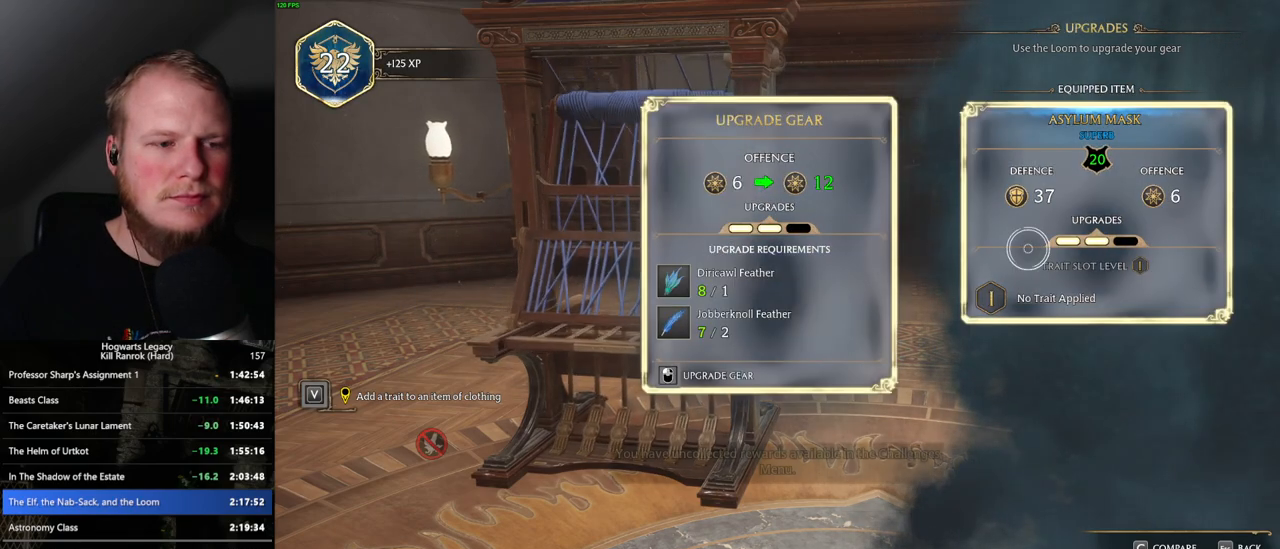
{"keys": [], "mouse": ["left"], "events": [[33, "mouse_left", "up"], [133, "mouse_left", "down"]]}
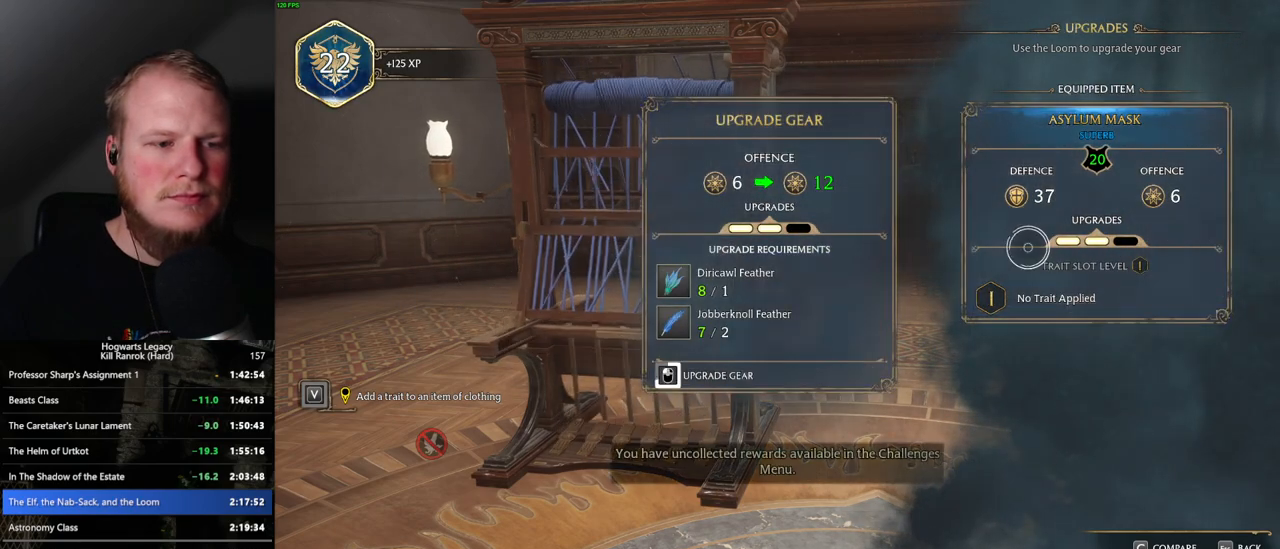
{"keys": [], "mouse": ["left"], "events": []}
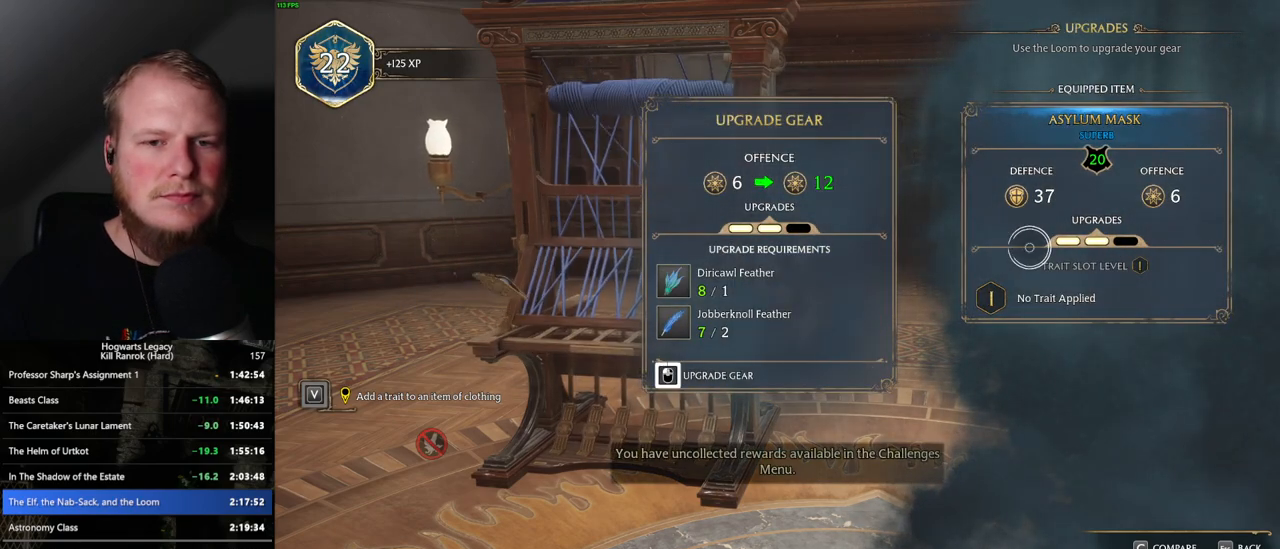
{"keys": ["escape"], "mouse": [], "events": [[383, "mouse_left", "up"], [417, "escape", "down"]]}
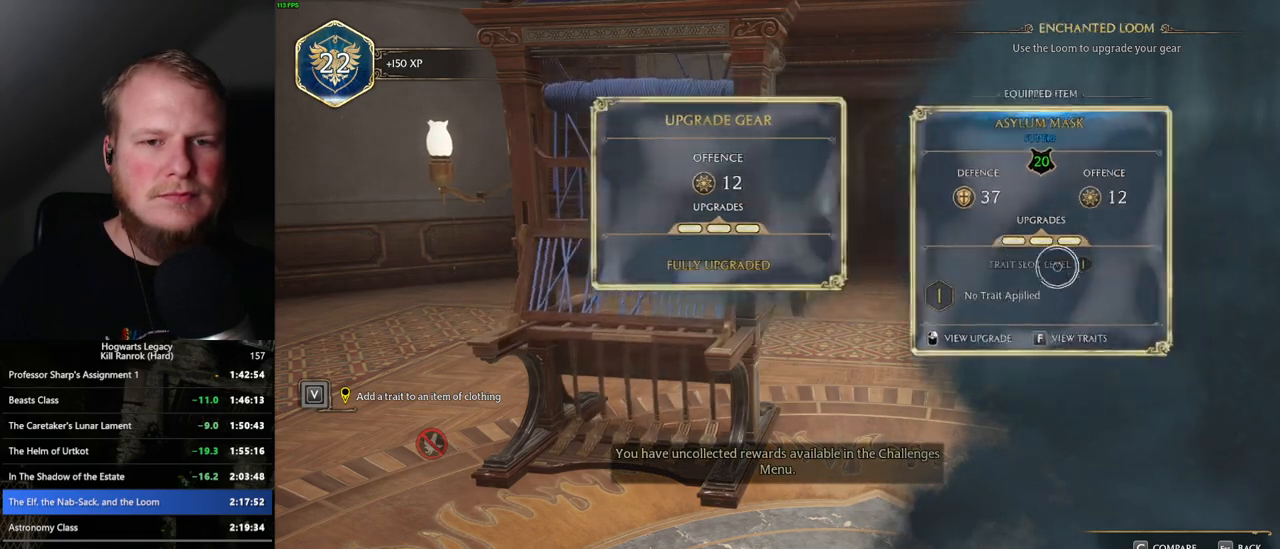
{"keys": [], "mouse": [], "events": [[33, "escape", "up"]]}
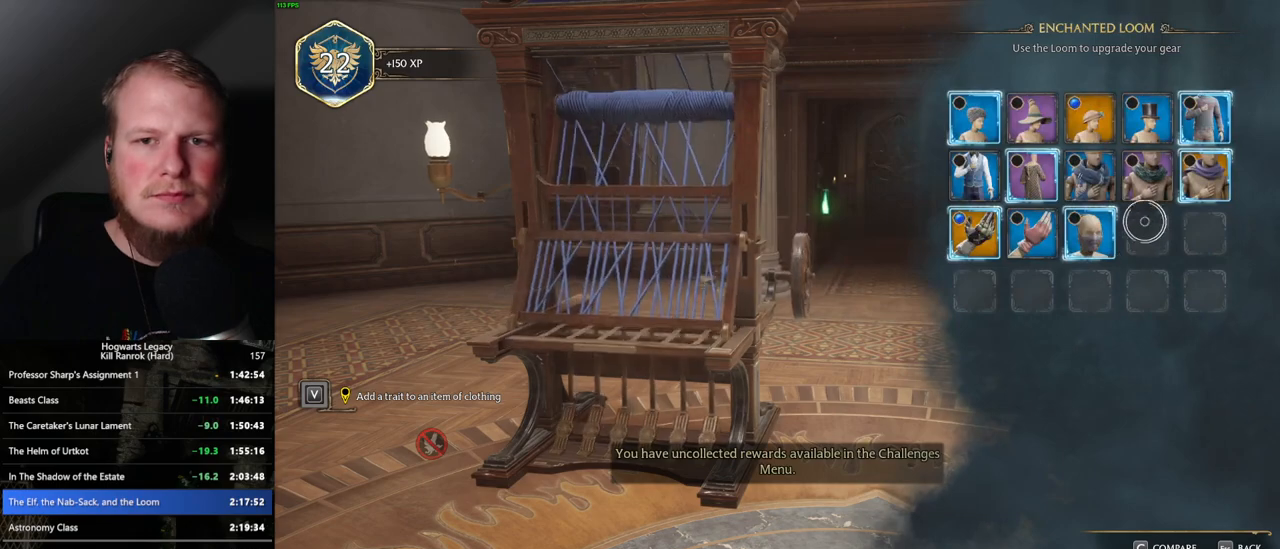
{"keys": [], "mouse": ["right"], "events": [[433, "mouse_right", "down"]]}
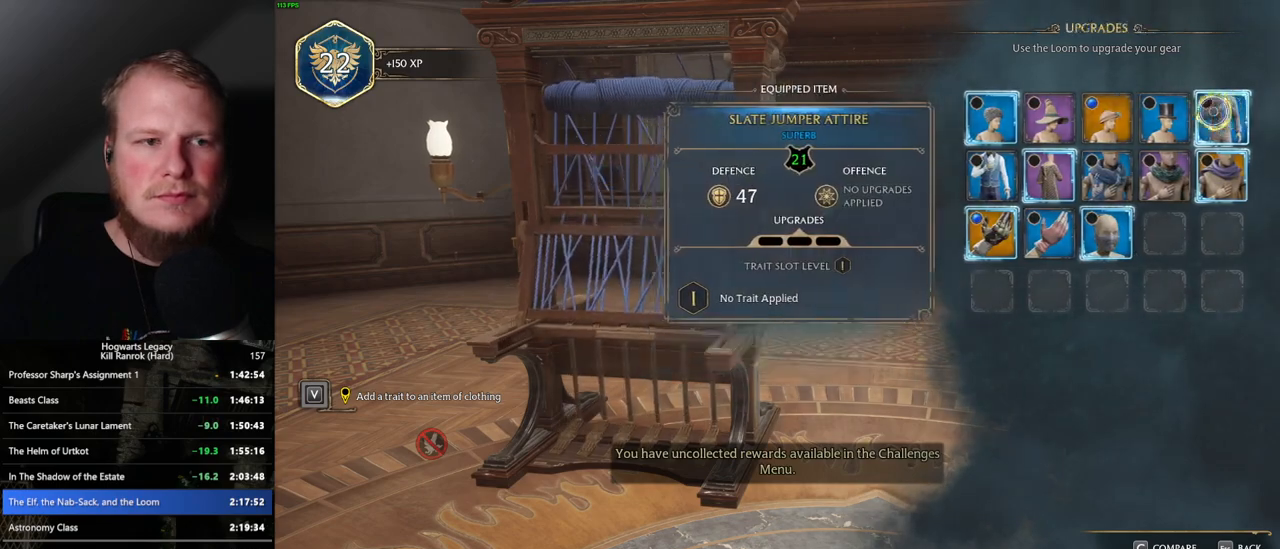
{"keys": [], "mouse": ["left"], "events": [[50, "mouse_right", "up"], [300, "mouse_left", "down"]]}
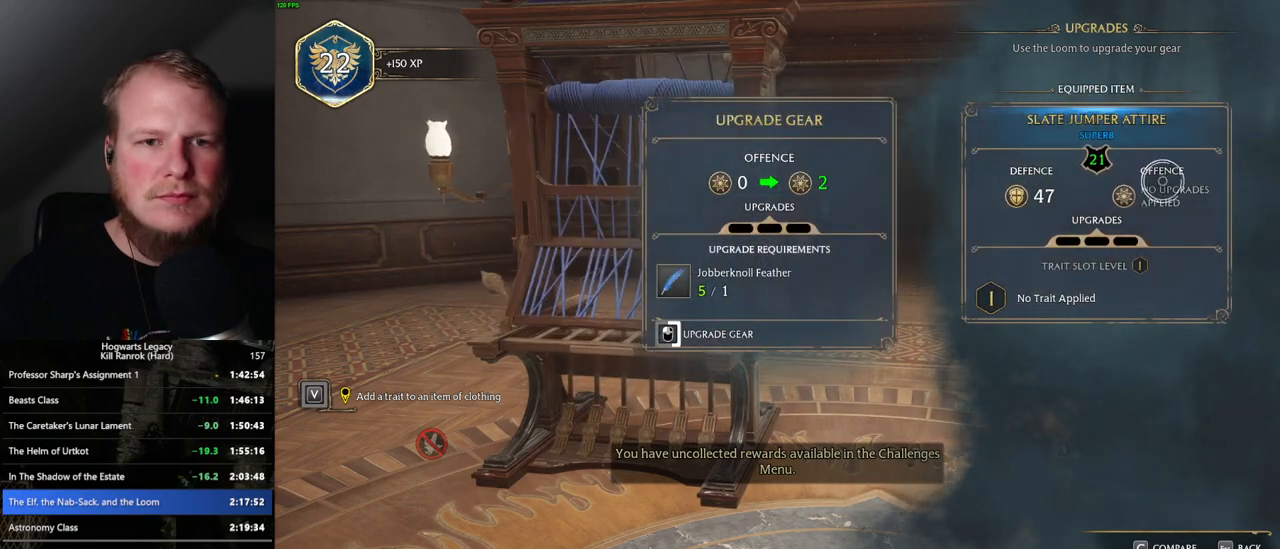
{"keys": [], "mouse": ["left"], "events": []}
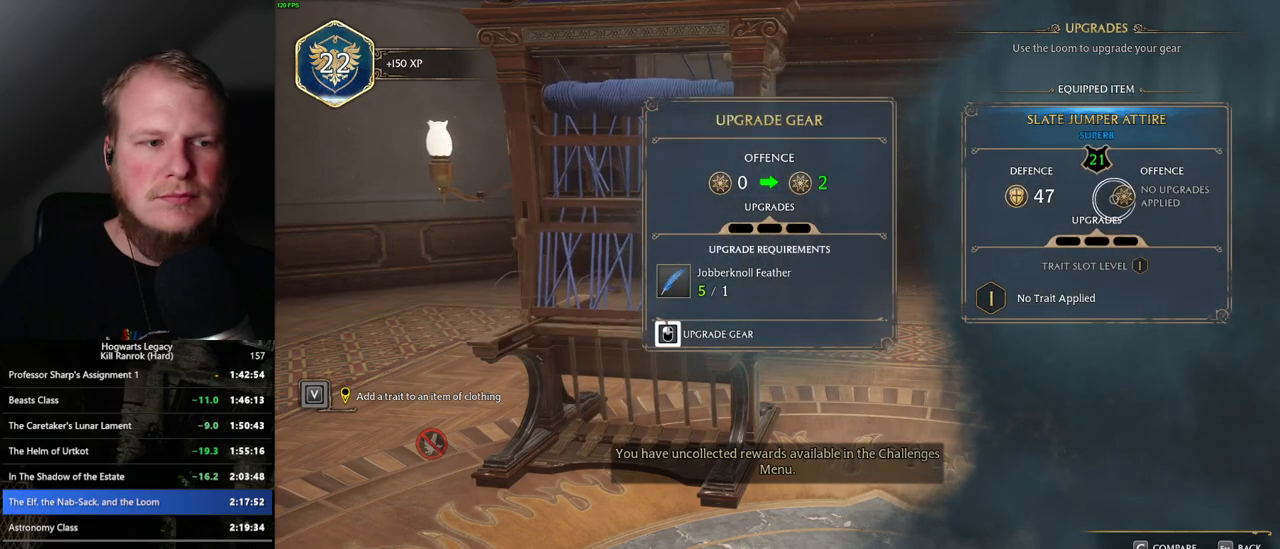
{"keys": [], "mouse": [], "events": [[350, "mouse_left", "up"]]}
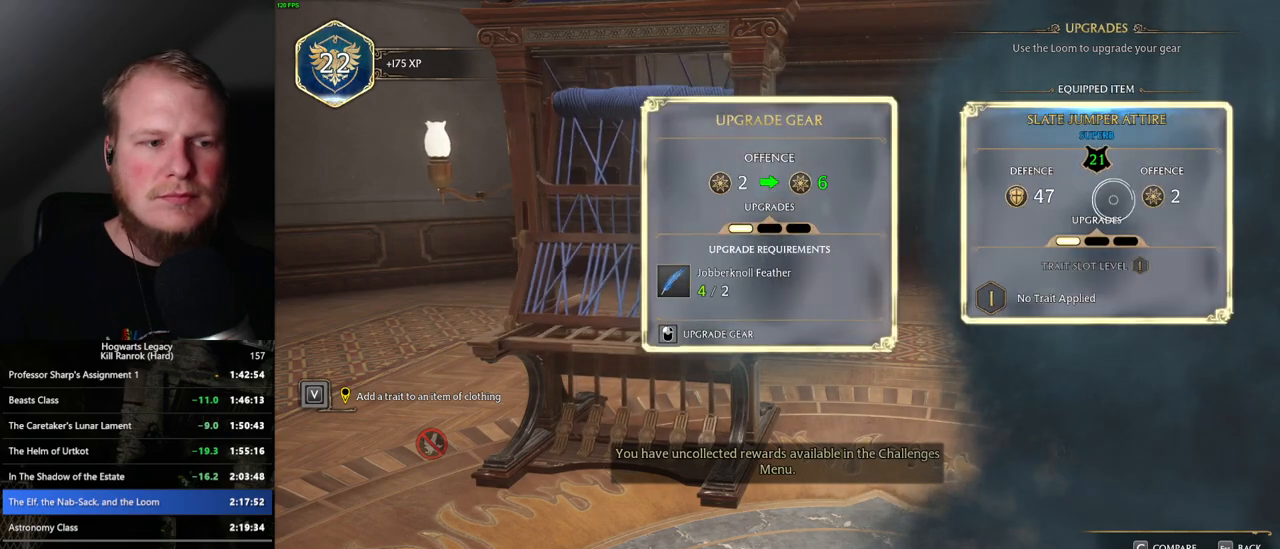
{"keys": [], "mouse": ["left"], "events": [[50, "mouse_left", "down"]]}
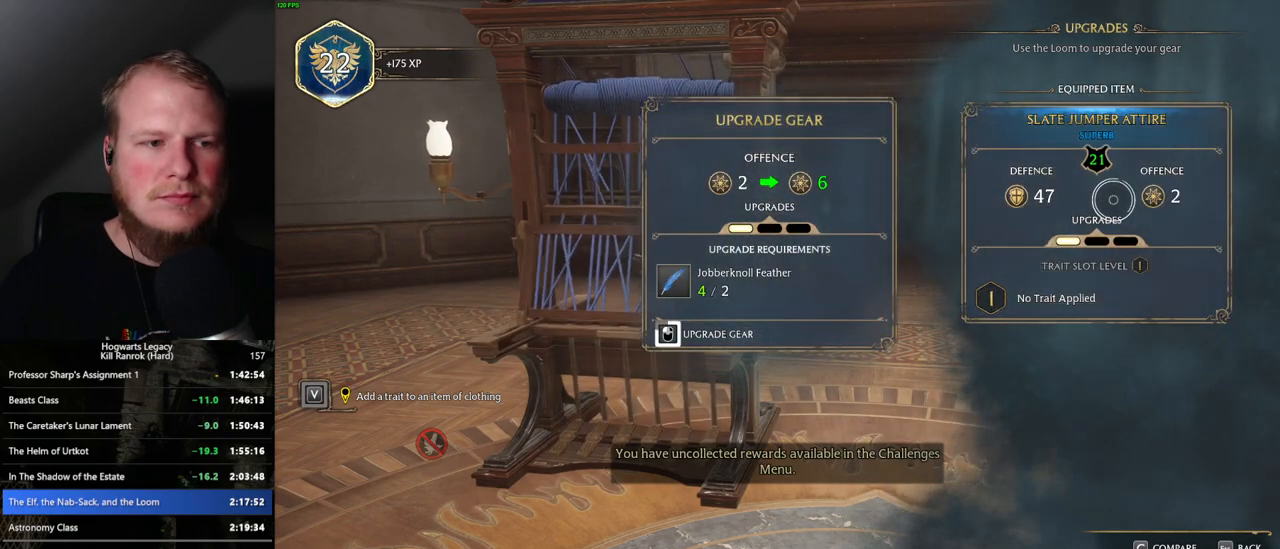
{"keys": [], "mouse": ["left"], "events": []}
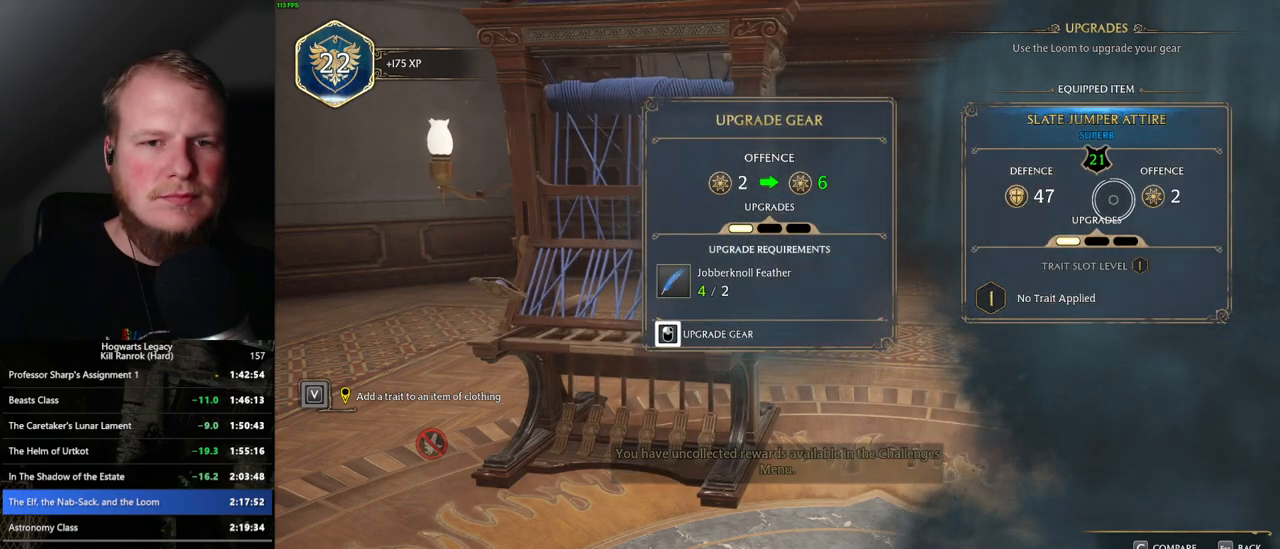
{"keys": [], "mouse": ["left"], "events": [[317, "mouse_left", "up"], [417, "mouse_left", "down"]]}
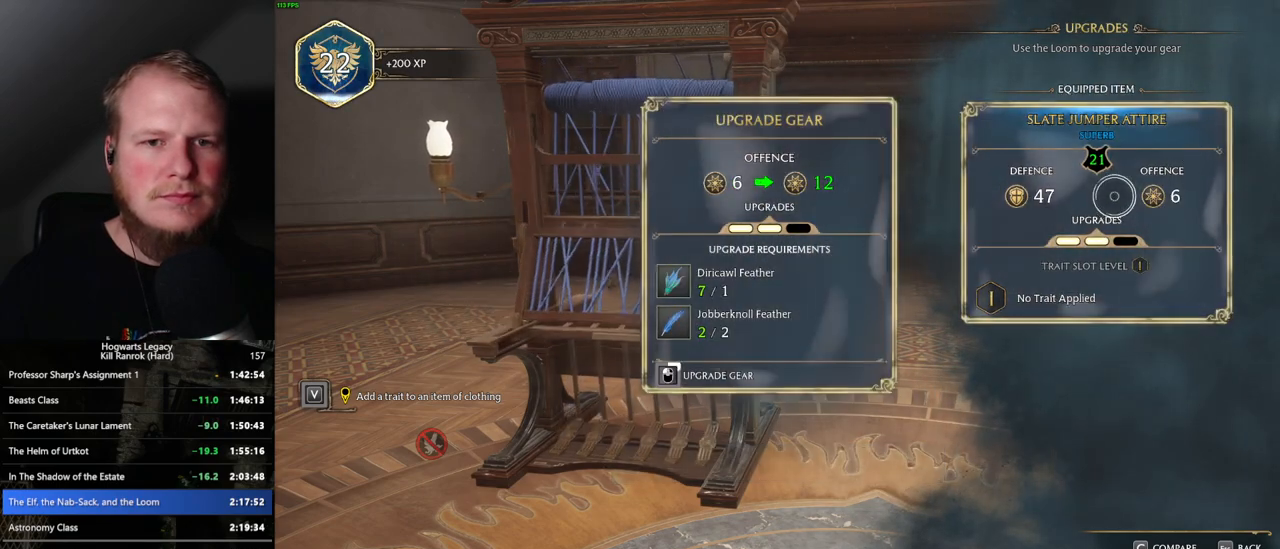
{"keys": [], "mouse": ["left"], "events": []}
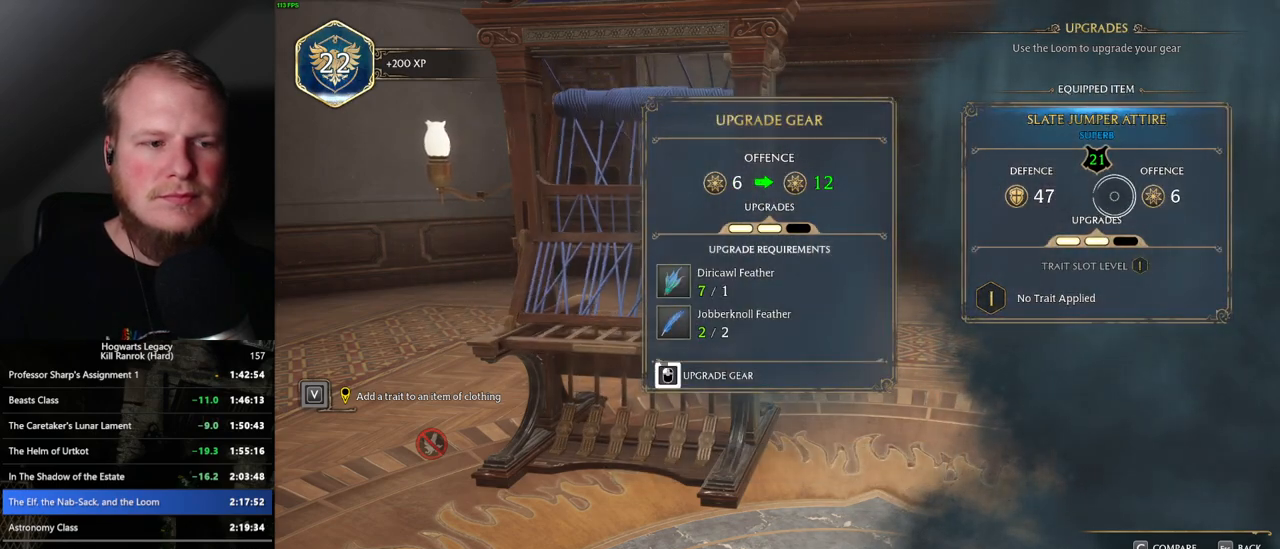
{"keys": [], "mouse": ["left"], "events": []}
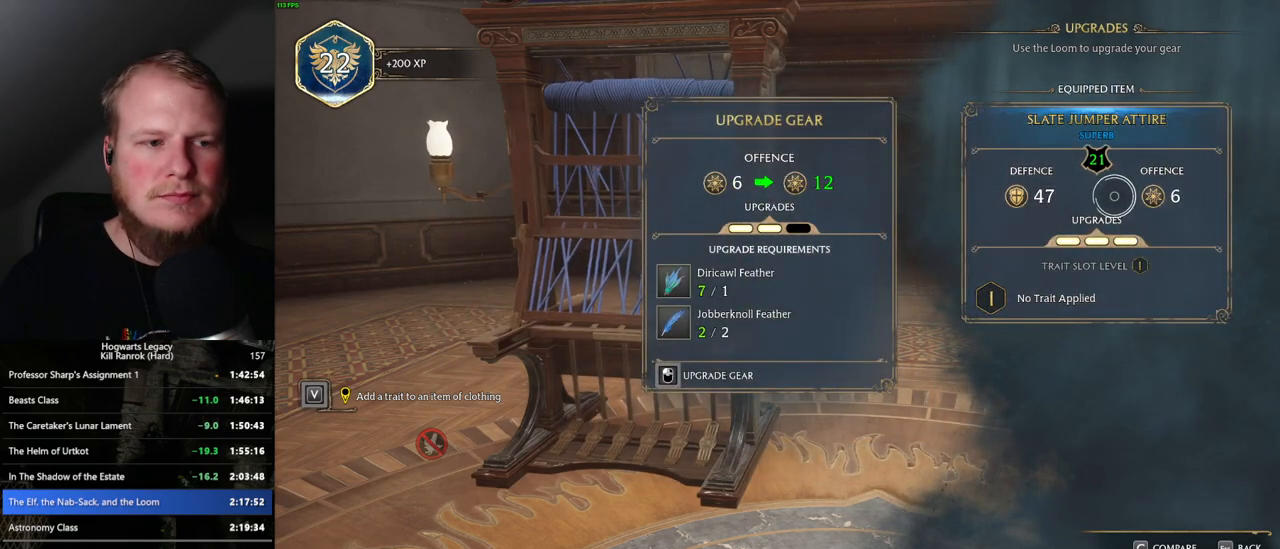
{"keys": [], "mouse": [], "events": [[167, "mouse_left", "up"], [183, "escape", "down"], [300, "escape", "up"]]}
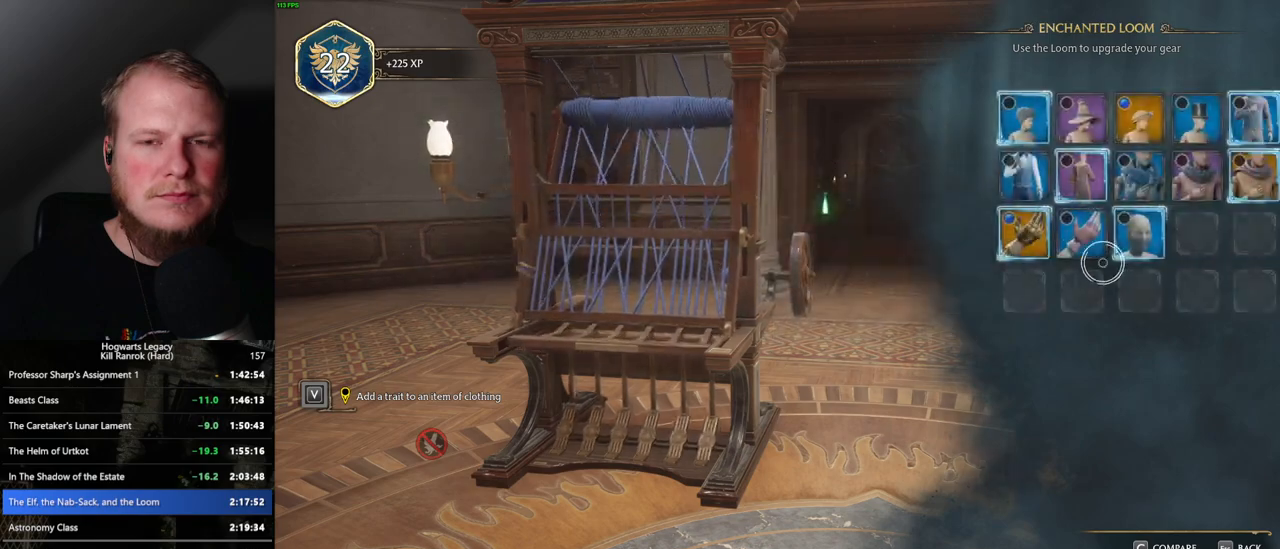
{"keys": [], "mouse": [], "events": []}
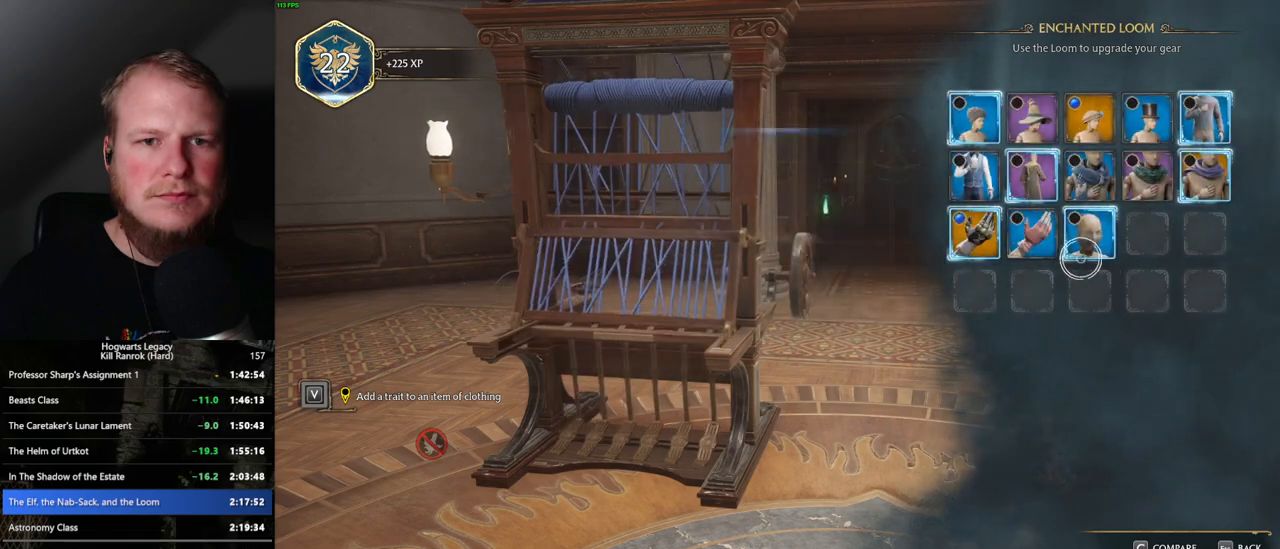
{"keys": [], "mouse": [], "events": [[300, "mouse_right", "down"], [400, "mouse_right", "up"]]}
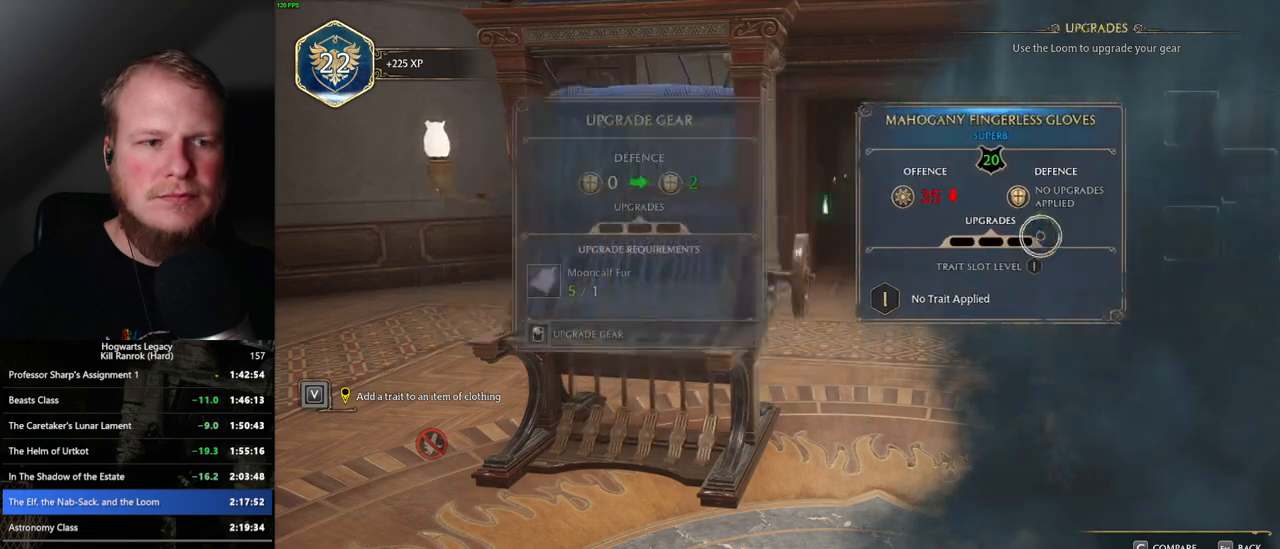
{"keys": [], "mouse": ["left"], "events": [[67, "mouse_left", "down"]]}
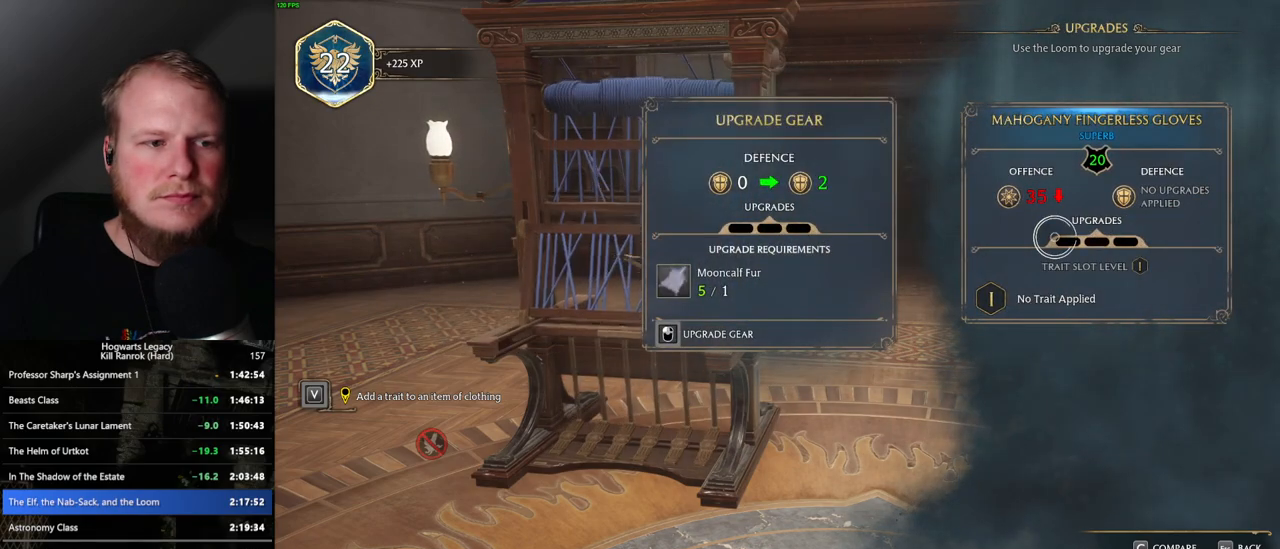
{"keys": [], "mouse": ["left"], "events": [[200, "mouse_left", "up"], [283, "mouse_left", "down"]]}
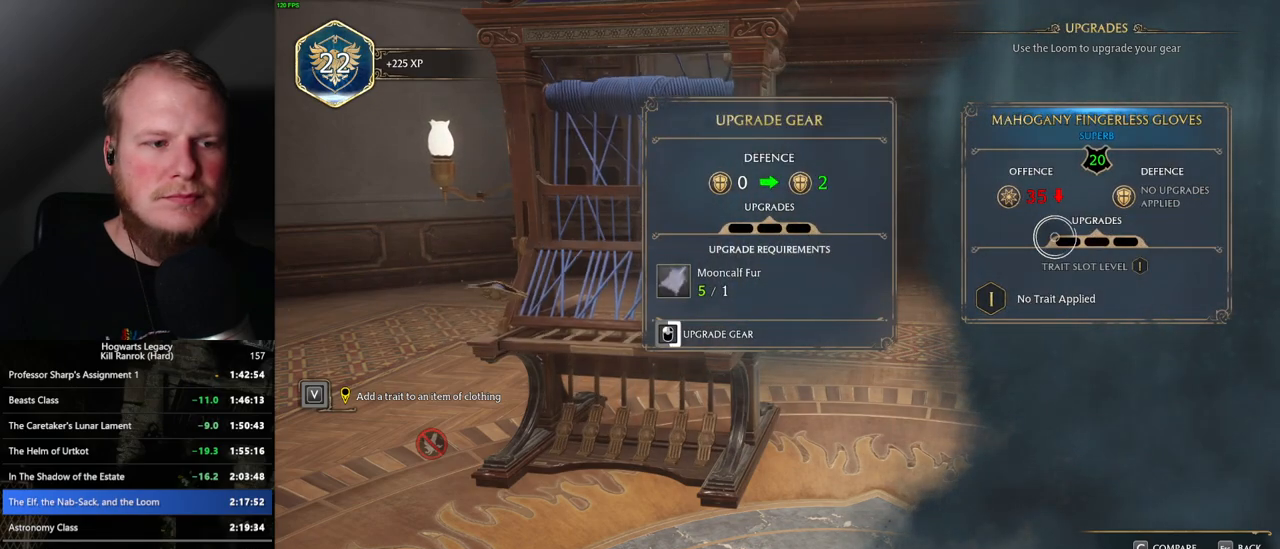
{"keys": [], "mouse": ["left"], "events": []}